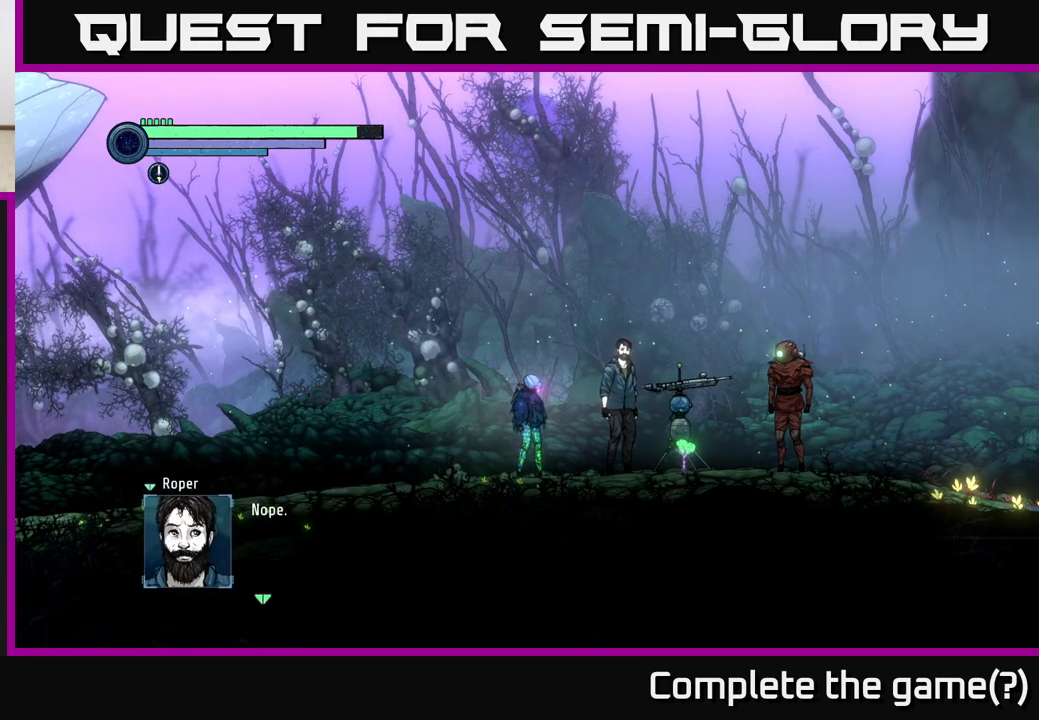
Gameplay with a controller (Xbox layout); each line is a JSON object with the inputs held at the frame after it. "events" lists button and stick changes between this image and that frame as [ms after this image, input, new state], when the widget could be followed in between.
{"buttons": [], "left_stick": "center", "right_stick": "center", "events": [[17, "A", "up"]]}
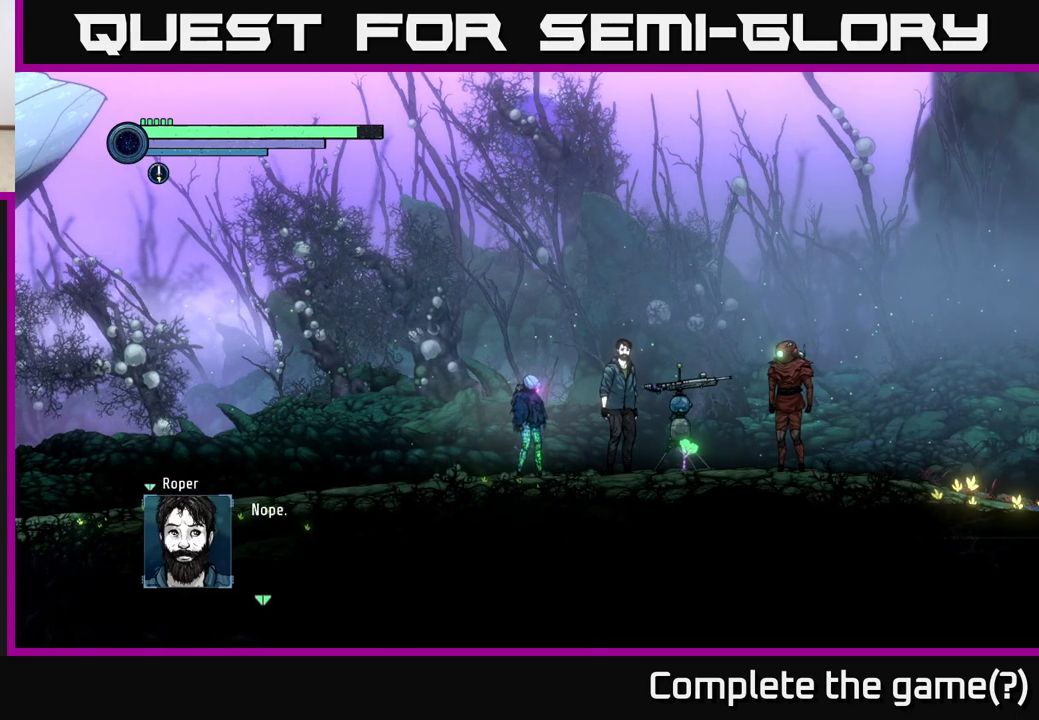
{"buttons": [], "left_stick": "center", "right_stick": "center", "events": [[100, "A", "down"], [250, "A", "up"]]}
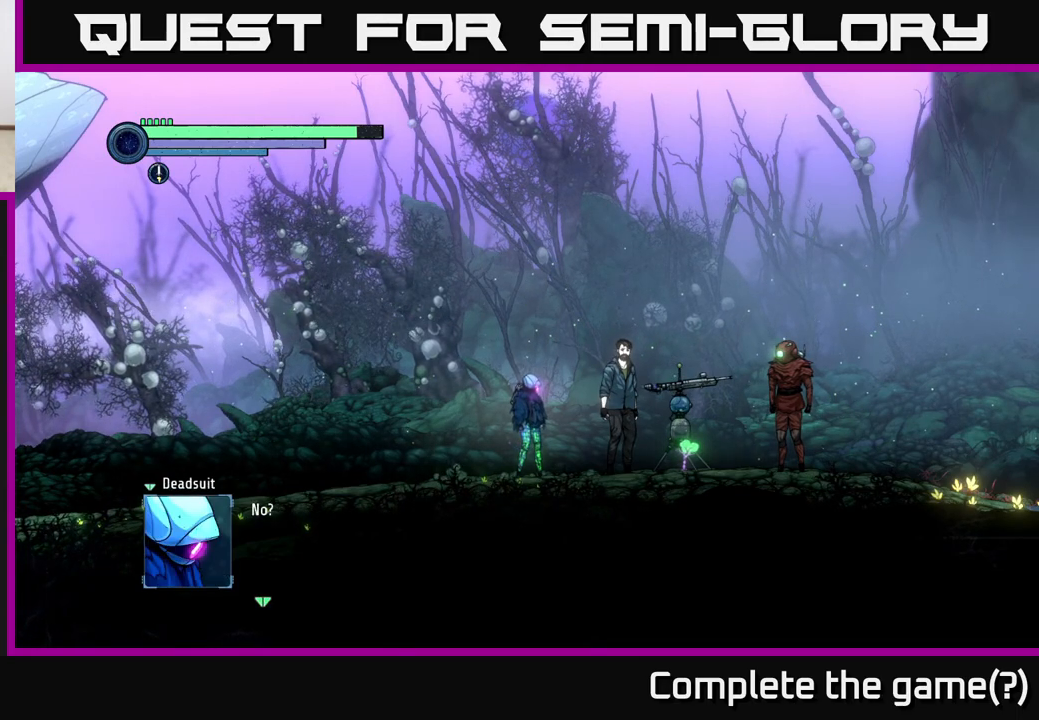
{"buttons": [], "left_stick": "center", "right_stick": "center", "events": [[167, "A", "down"], [317, "A", "up"]]}
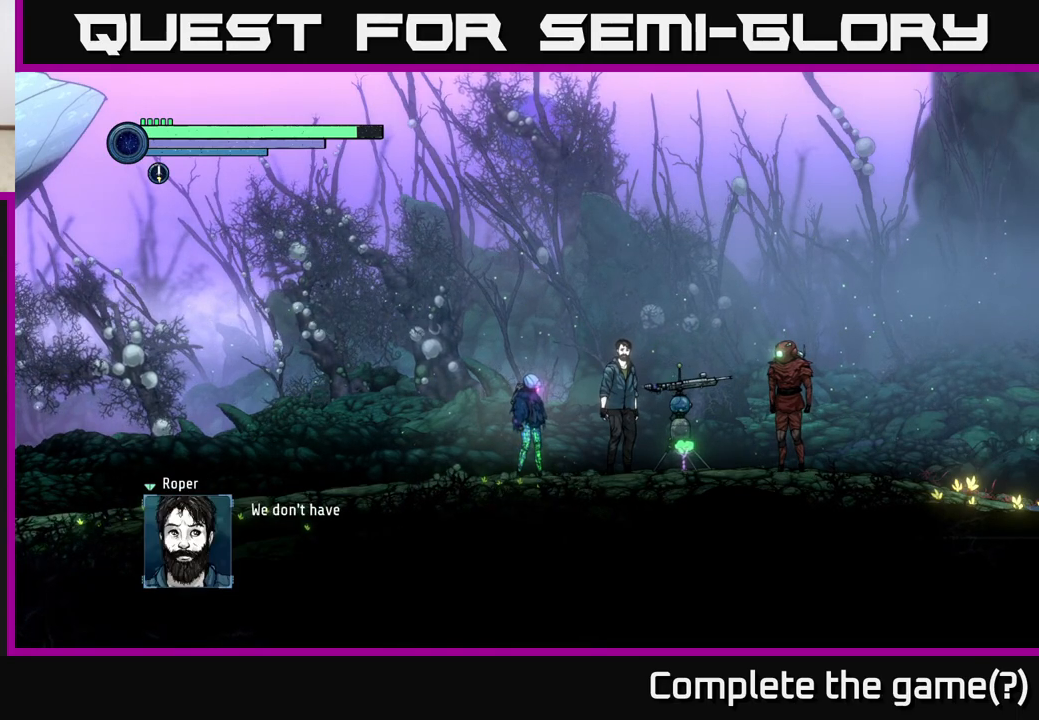
{"buttons": [], "left_stick": "center", "right_stick": "center", "events": []}
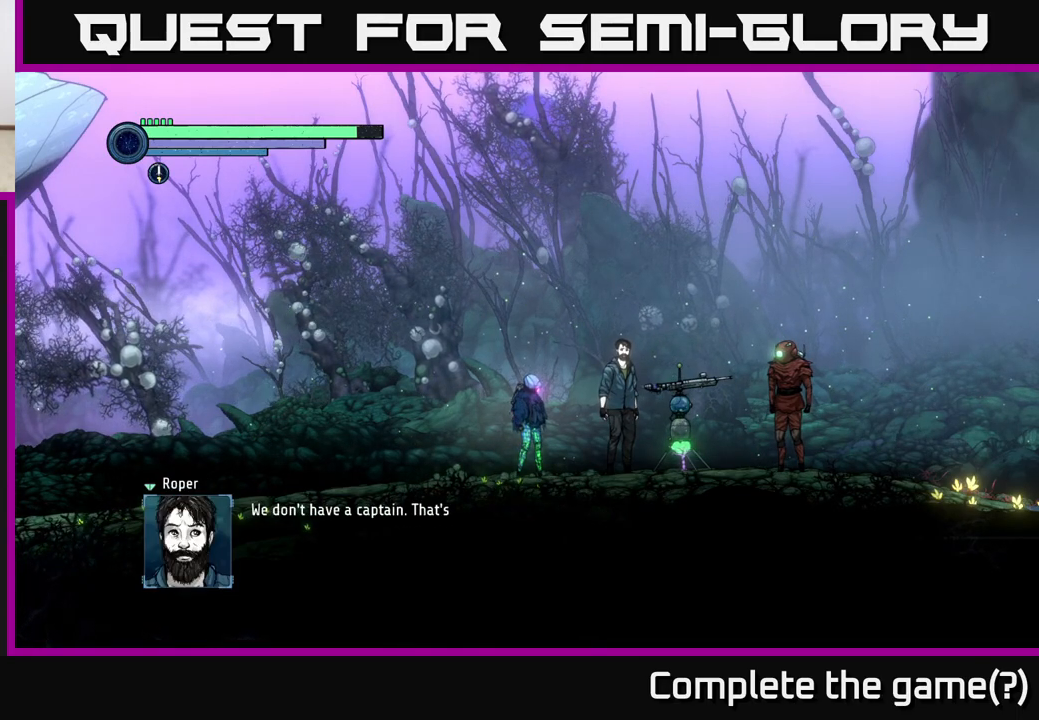
{"buttons": [], "left_stick": "center", "right_stick": "center", "events": [[317, "A", "down"], [450, "A", "up"]]}
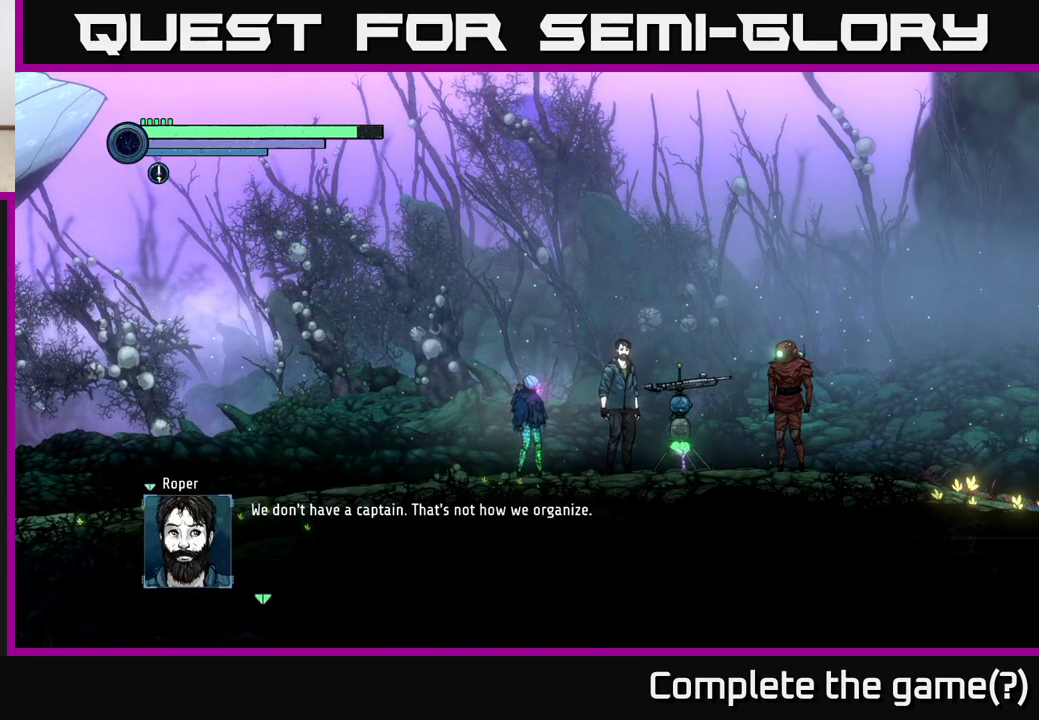
{"buttons": ["A"], "left_stick": "center", "right_stick": "center", "events": [[450, "A", "down"]]}
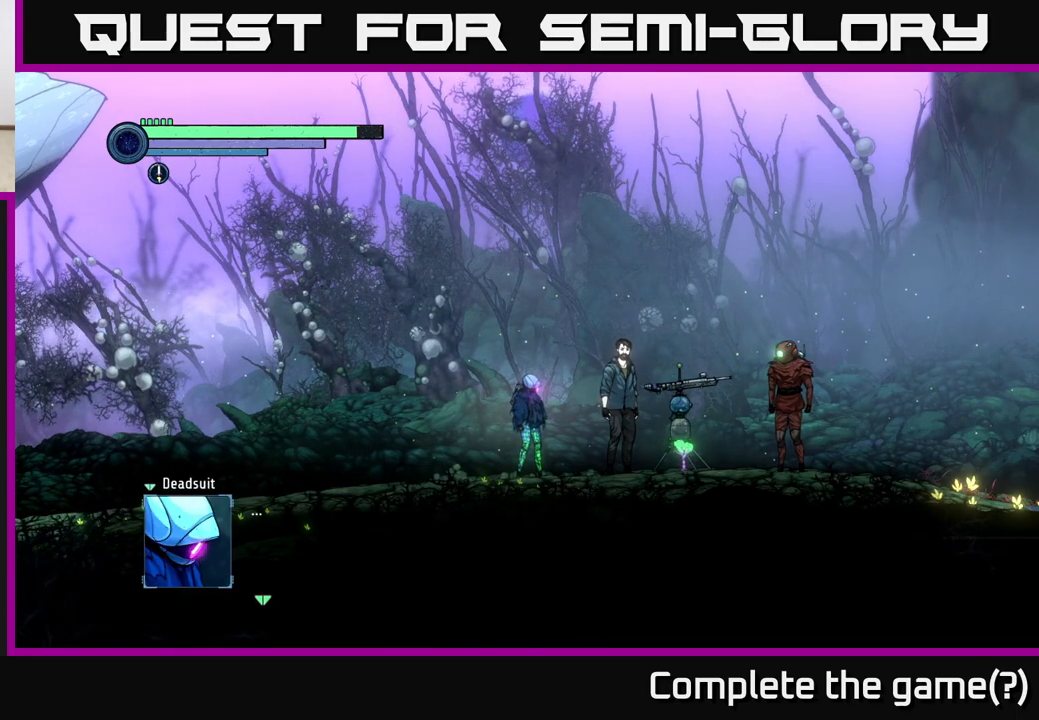
{"buttons": ["A"], "left_stick": "center", "right_stick": "center", "events": [[150, "A", "up"], [400, "A", "down"]]}
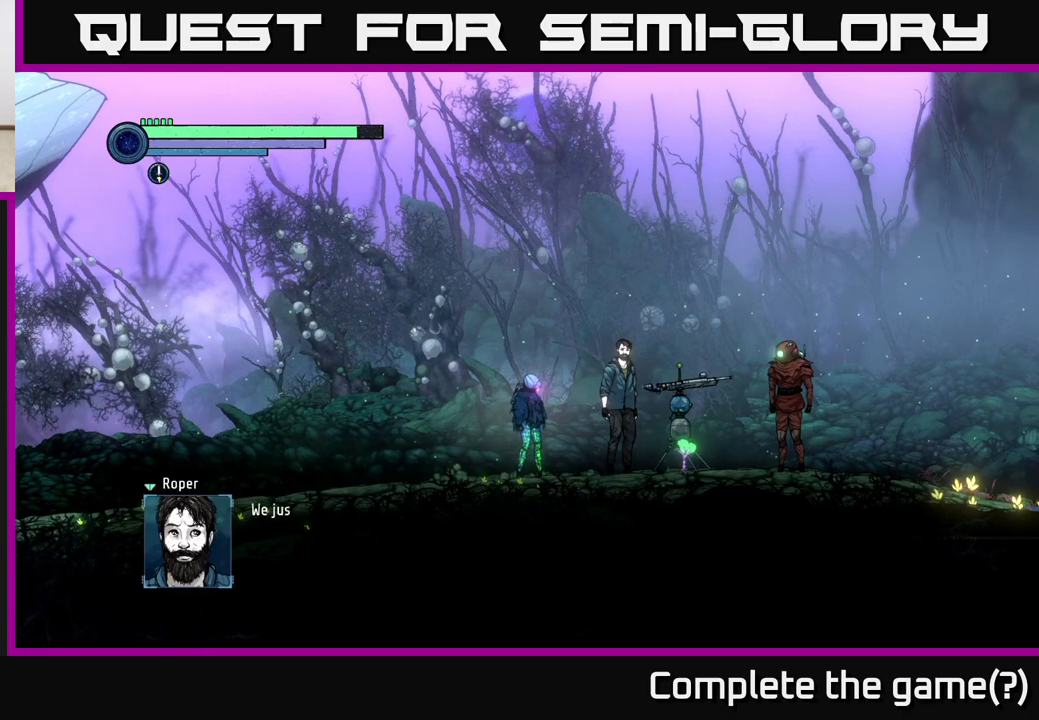
{"buttons": [], "left_stick": "center", "right_stick": "center", "events": [[67, "A", "up"]]}
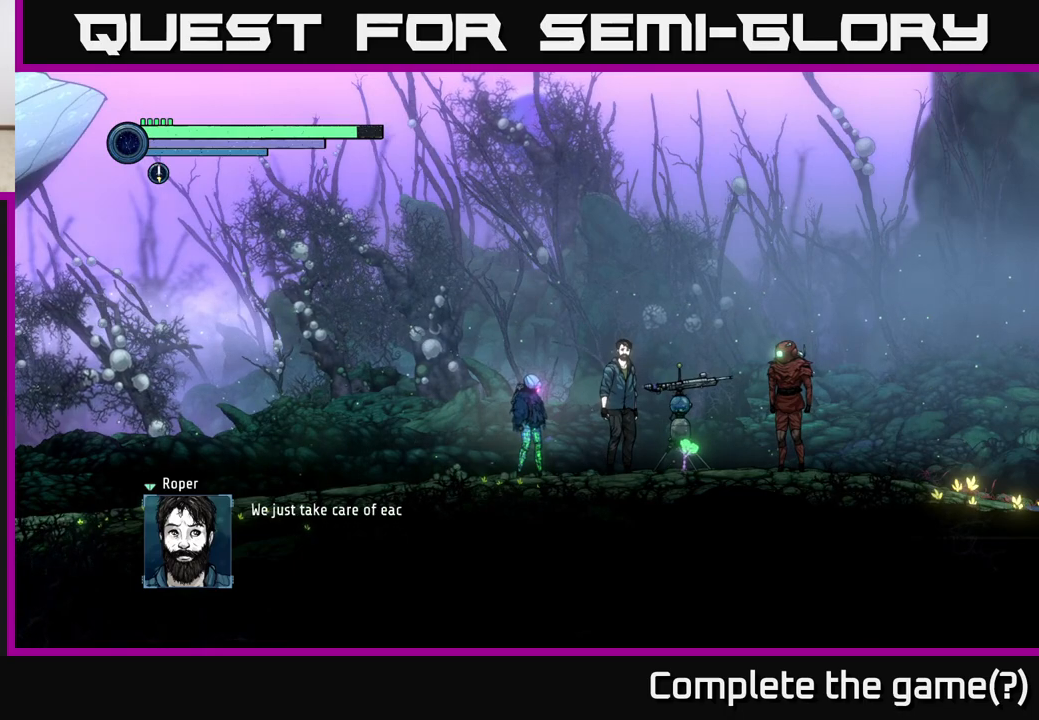
{"buttons": [], "left_stick": "center", "right_stick": "center", "events": []}
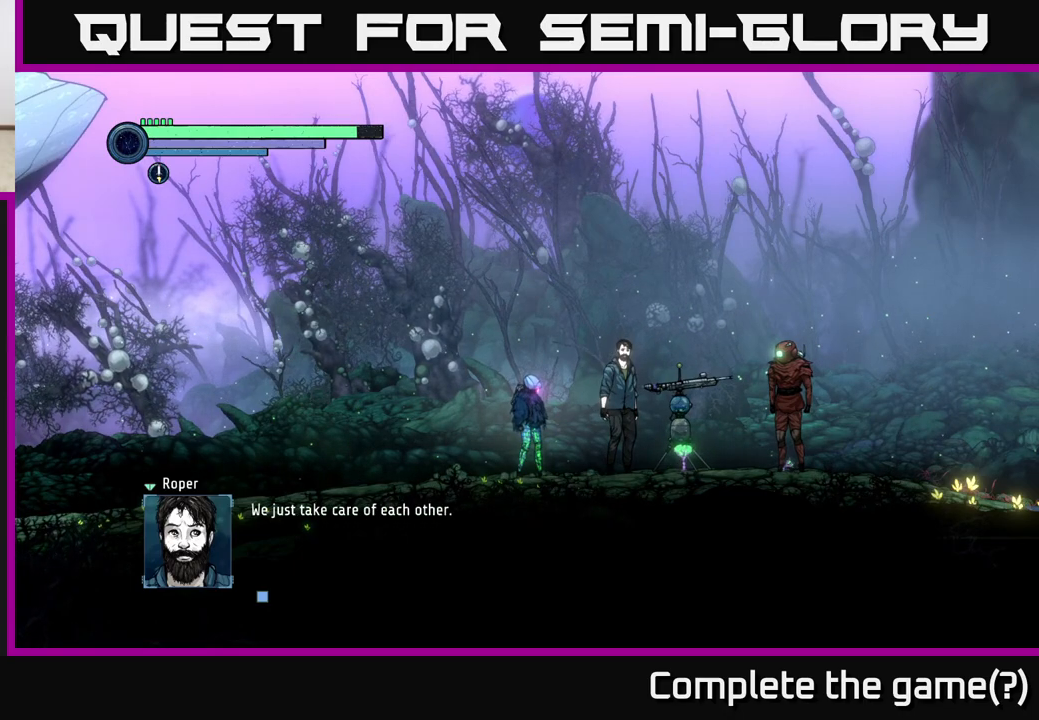
{"buttons": [], "left_stick": "center", "right_stick": "center", "events": []}
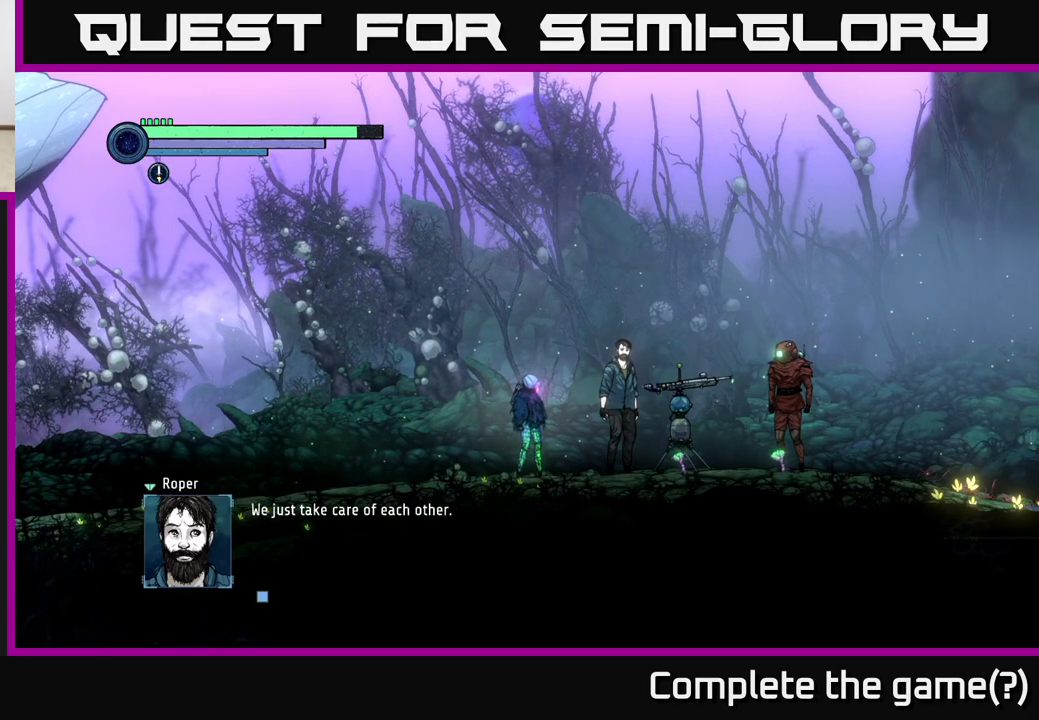
{"buttons": [], "left_stick": "center", "right_stick": "center", "events": [[167, "A", "down"], [183, "A", "up"], [267, "A", "down"], [350, "A", "up"]]}
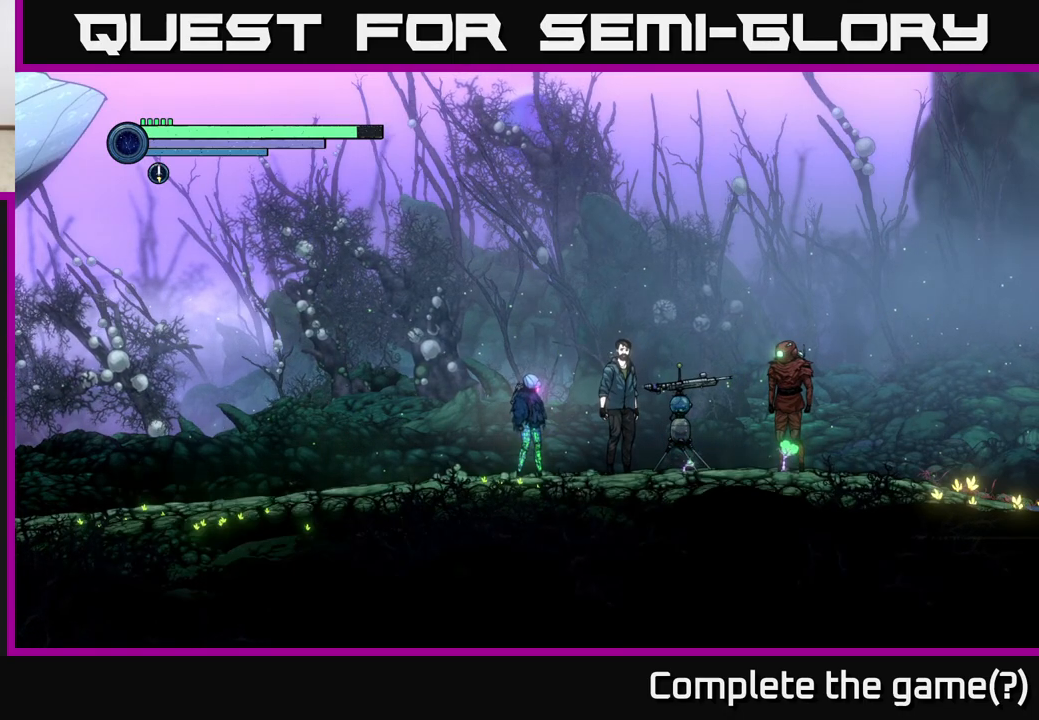
{"buttons": [], "left_stick": "center", "right_stick": "center", "events": []}
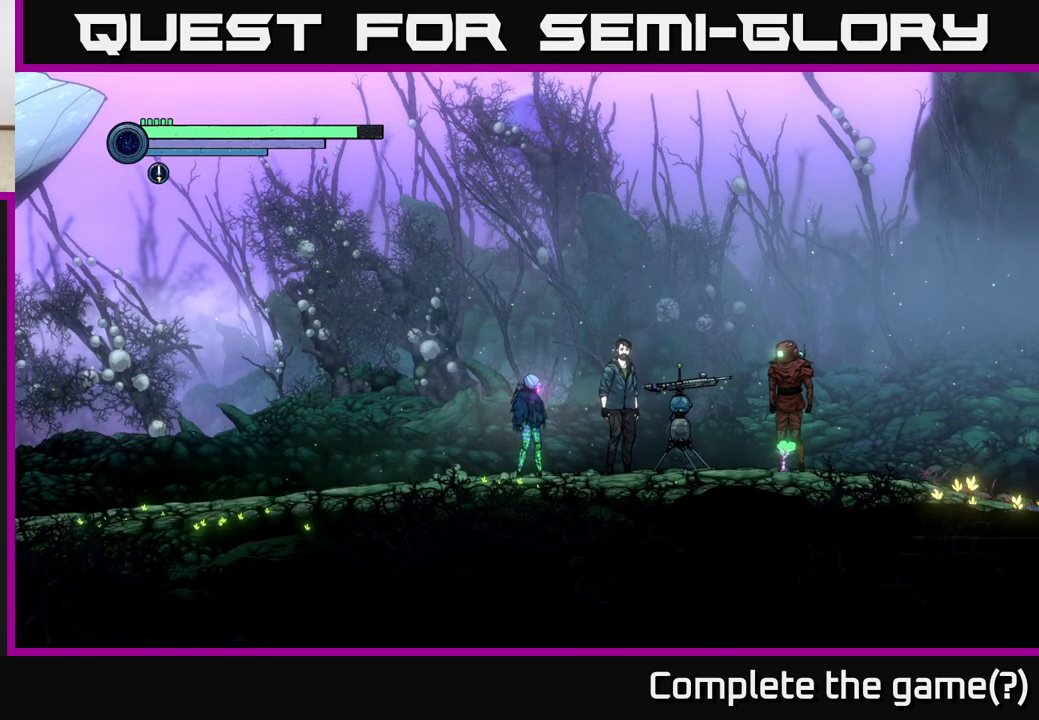
{"buttons": [], "left_stick": "center", "right_stick": "center", "events": []}
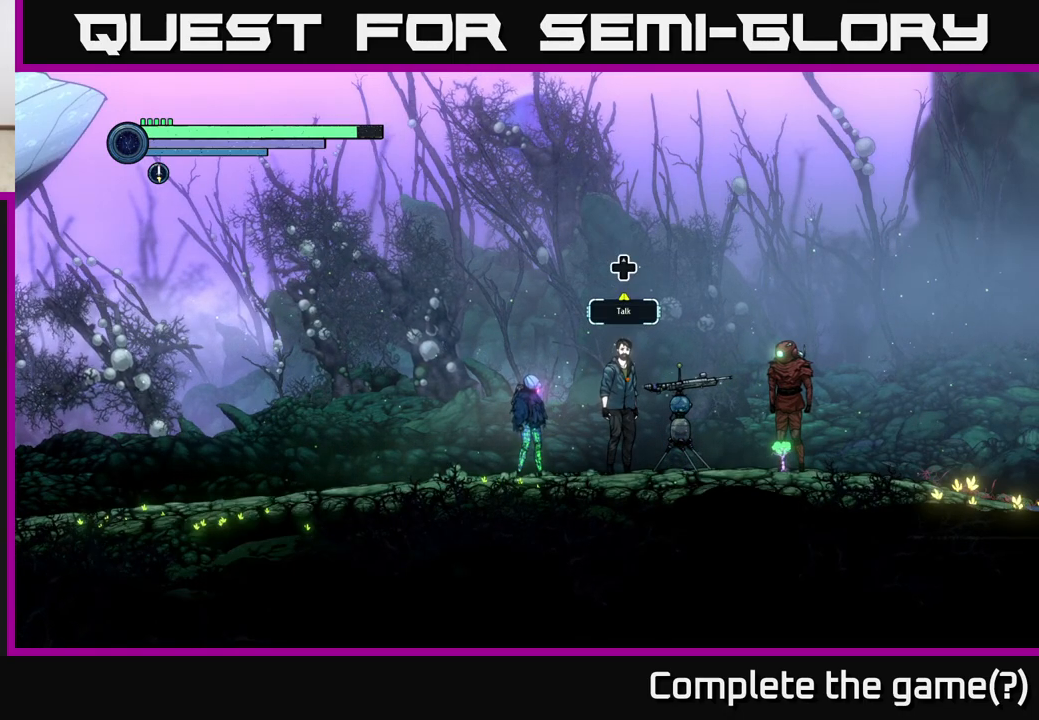
{"buttons": [], "left_stick": "center", "right_stick": "center", "events": [[283, "left_stick", "right"], [433, "left_stick", "center"]]}
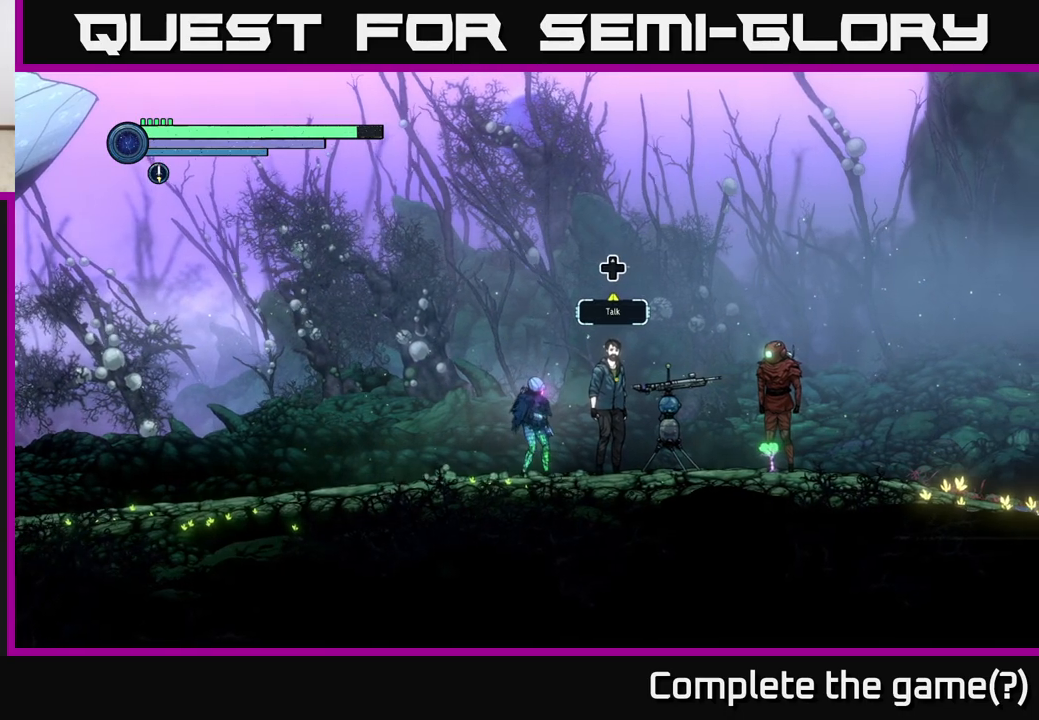
{"buttons": [], "left_stick": "center", "right_stick": "center", "events": [[167, "DPAD_UP", "down"], [300, "DPAD_UP", "up"]]}
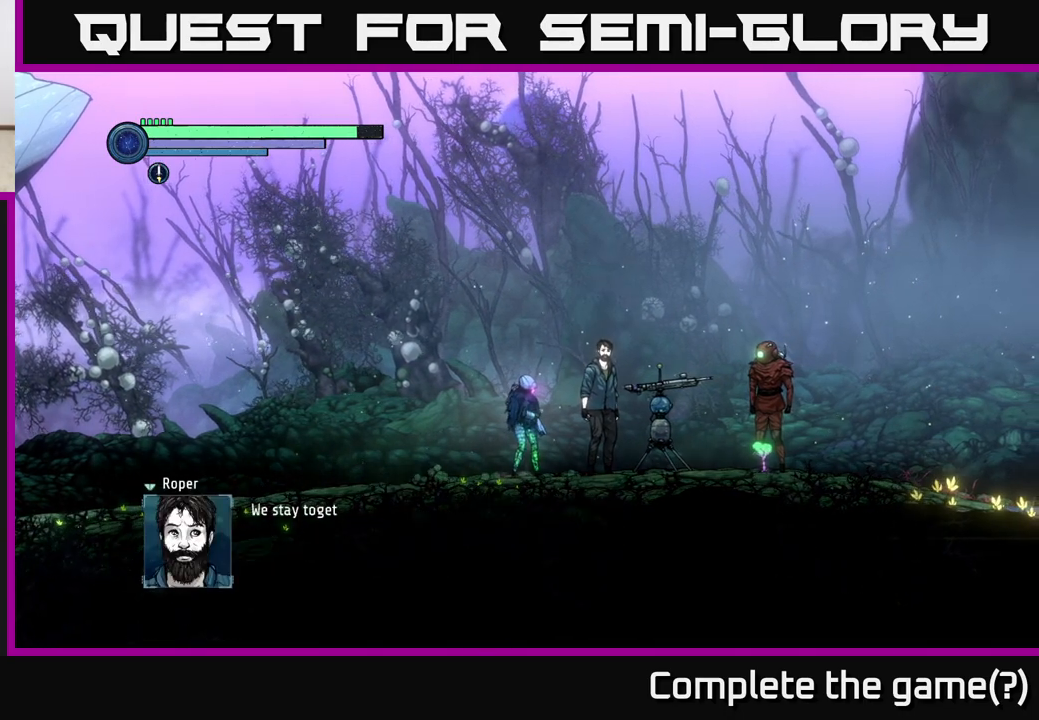
{"buttons": [], "left_stick": "center", "right_stick": "center", "events": [[167, "A", "down"], [383, "A", "up"]]}
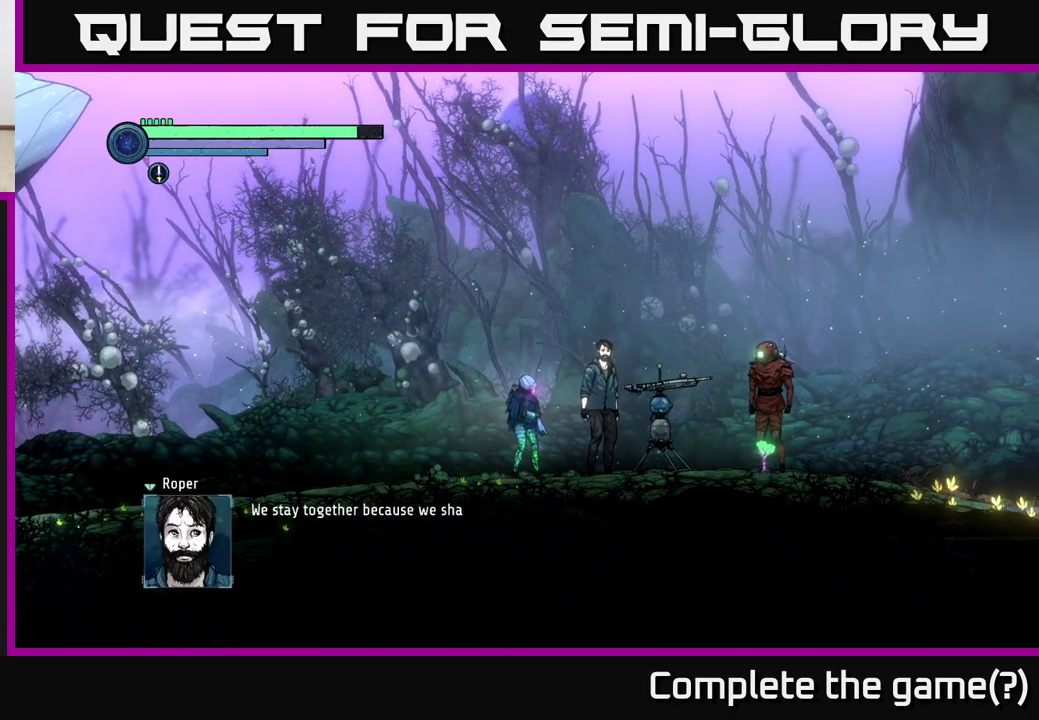
{"buttons": [], "left_stick": "center", "right_stick": "center", "events": [[100, "A", "down"], [283, "A", "up"]]}
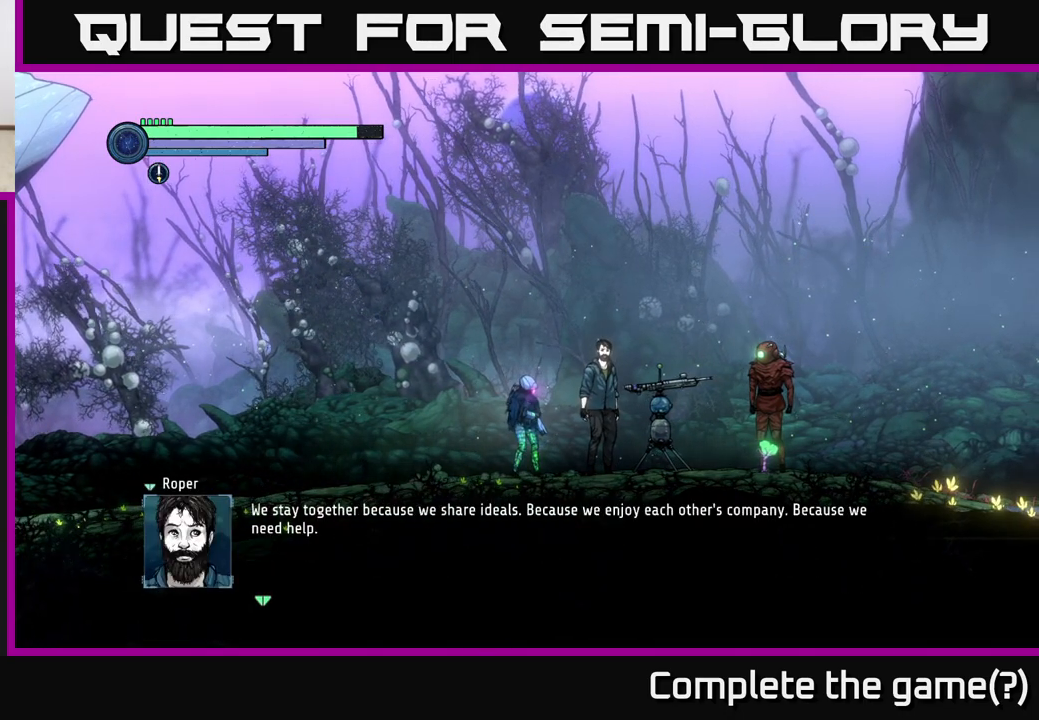
{"buttons": [], "left_stick": "center", "right_stick": "center", "events": []}
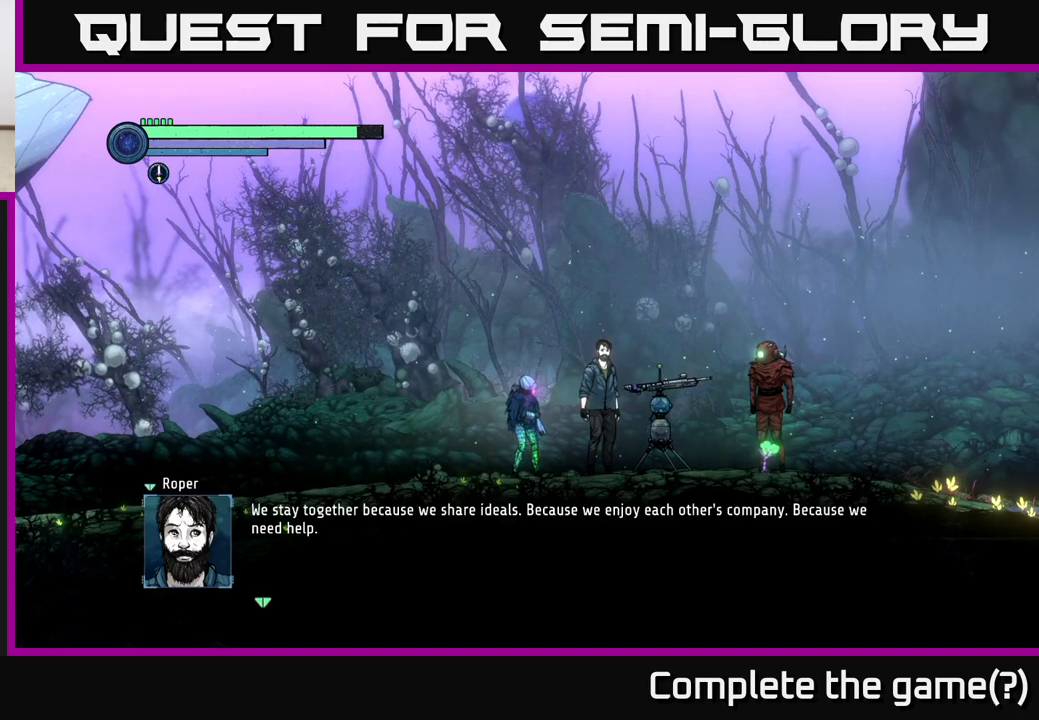
{"buttons": [], "left_stick": "center", "right_stick": "center", "events": []}
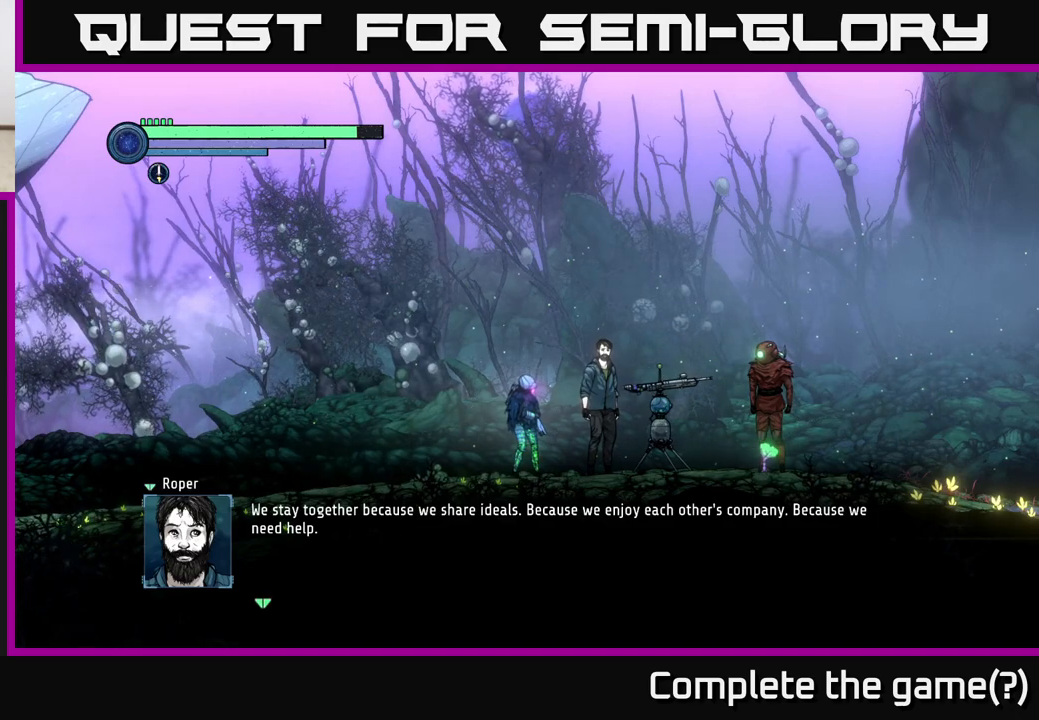
{"buttons": [], "left_stick": "center", "right_stick": "center", "events": []}
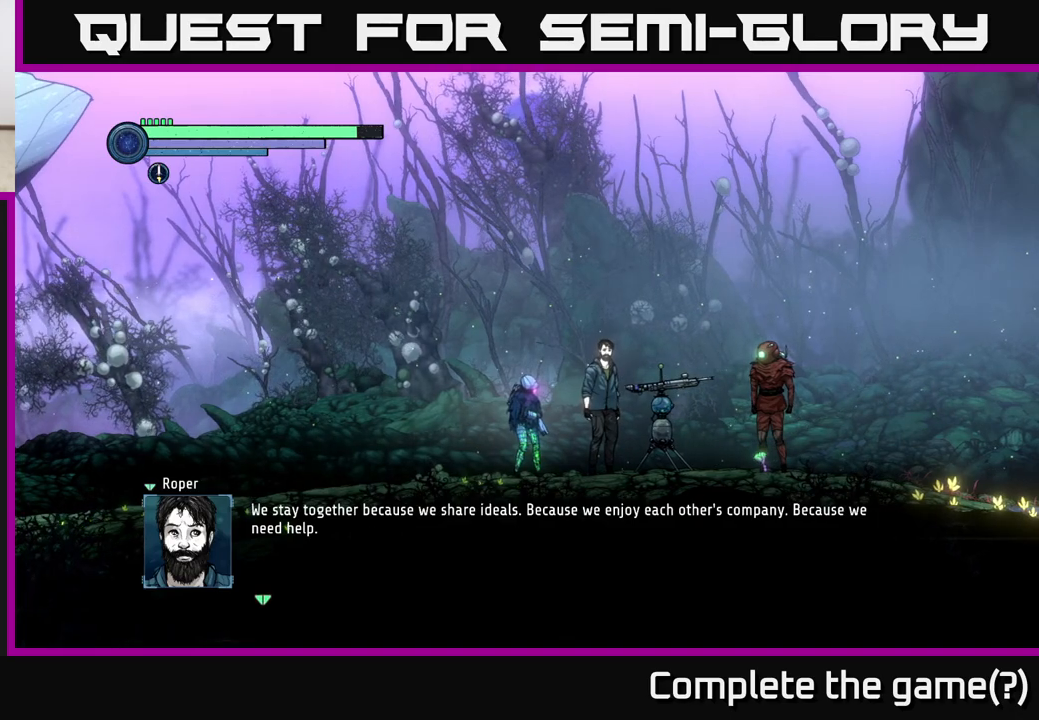
{"buttons": [], "left_stick": "center", "right_stick": "center", "events": []}
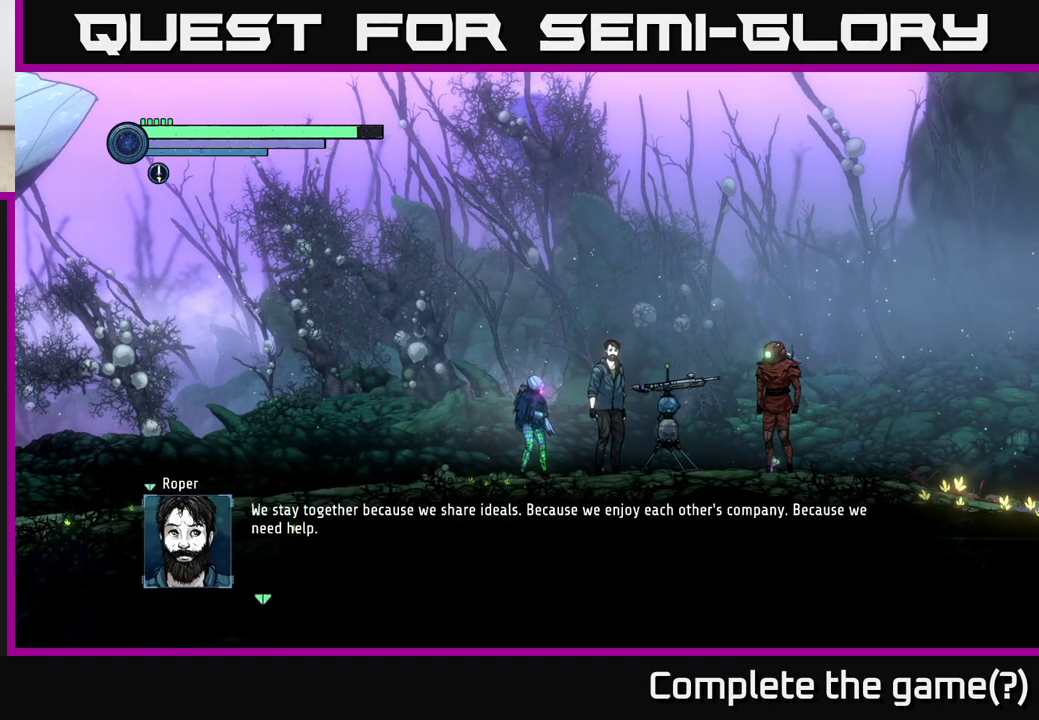
{"buttons": ["A"], "left_stick": "center", "right_stick": "center", "events": [[450, "A", "down"]]}
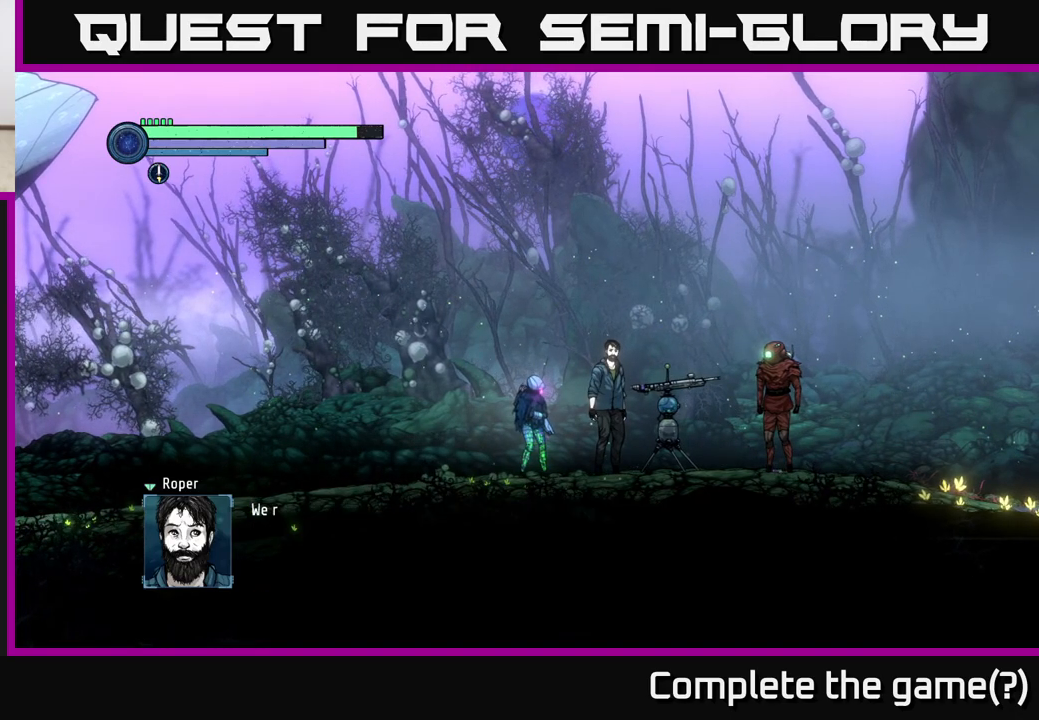
{"buttons": ["A"], "left_stick": "center", "right_stick": "center", "events": [[133, "A", "up"], [350, "A", "down"]]}
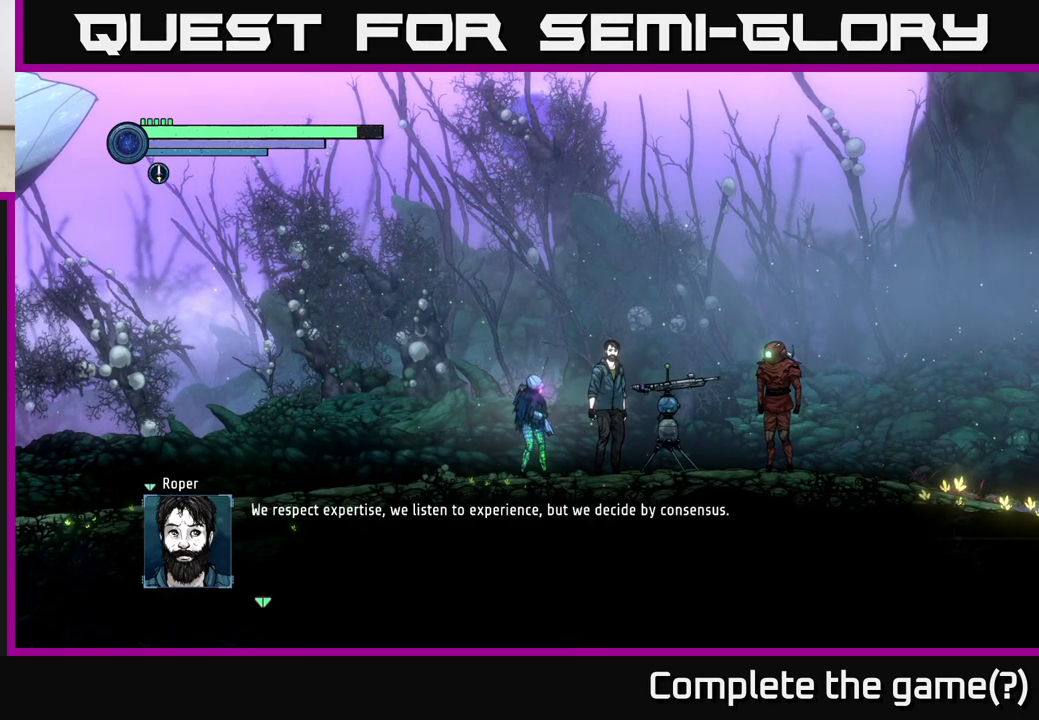
{"buttons": [], "left_stick": "center", "right_stick": "center", "events": [[83, "A", "up"]]}
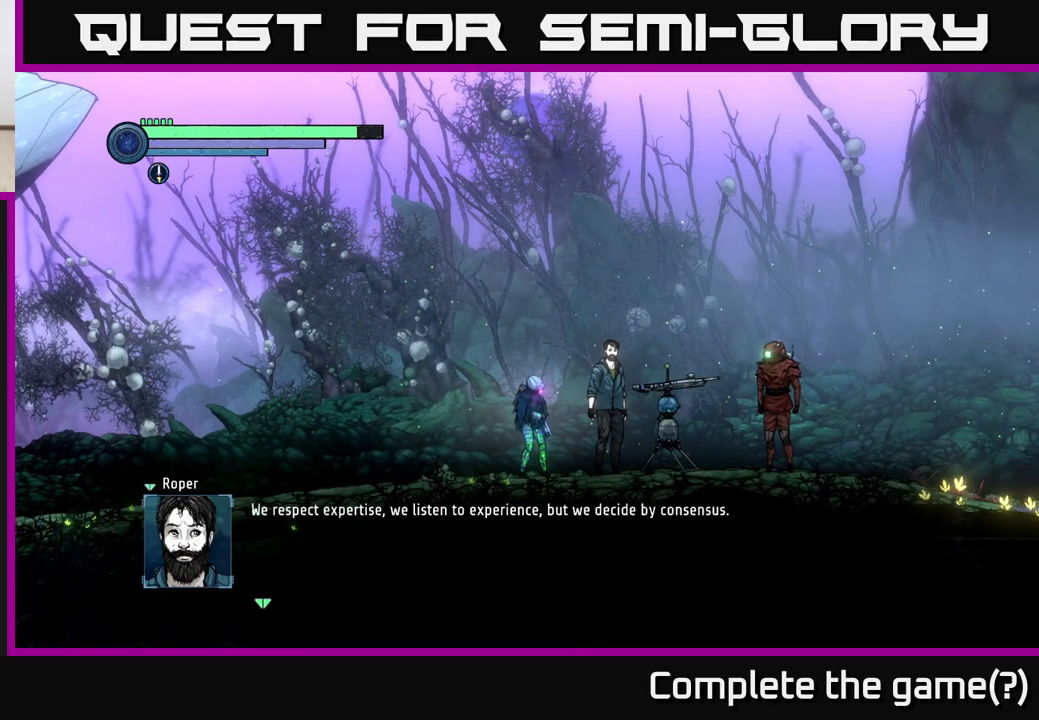
{"buttons": [], "left_stick": "center", "right_stick": "center", "events": []}
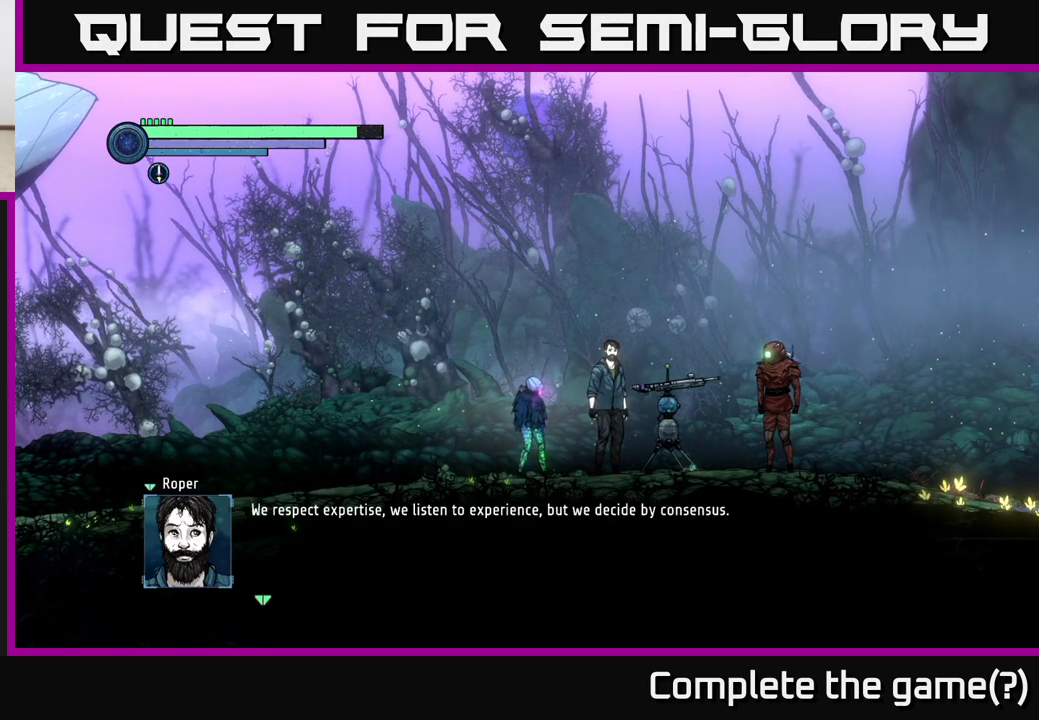
{"buttons": [], "left_stick": "center", "right_stick": "center", "events": []}
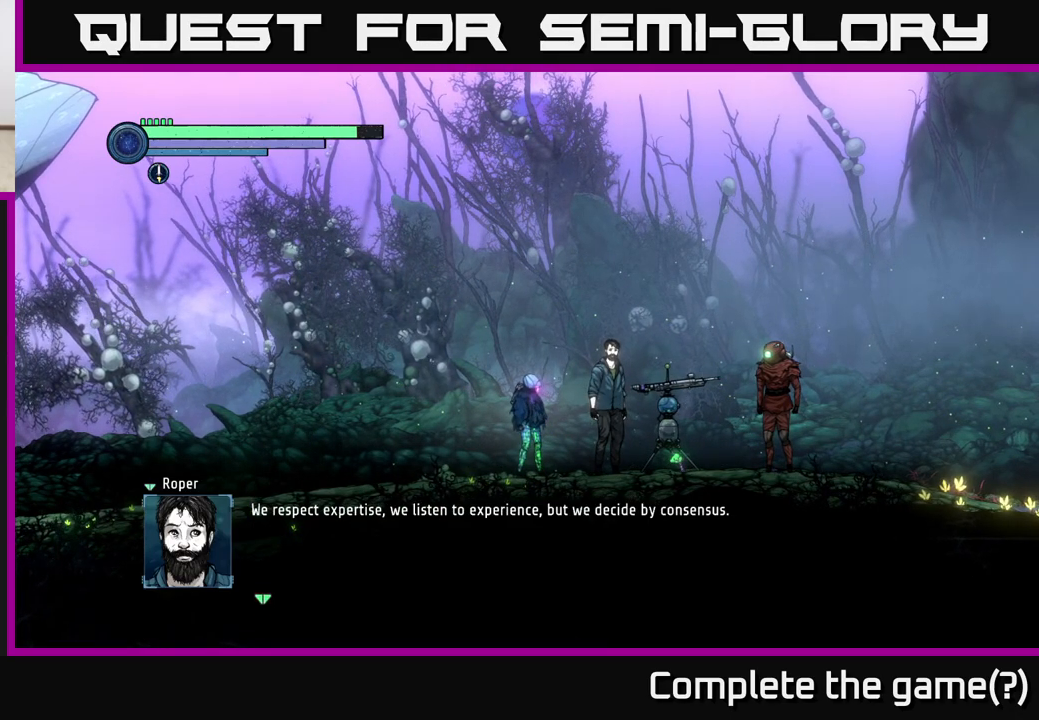
{"buttons": [], "left_stick": "center", "right_stick": "center", "events": []}